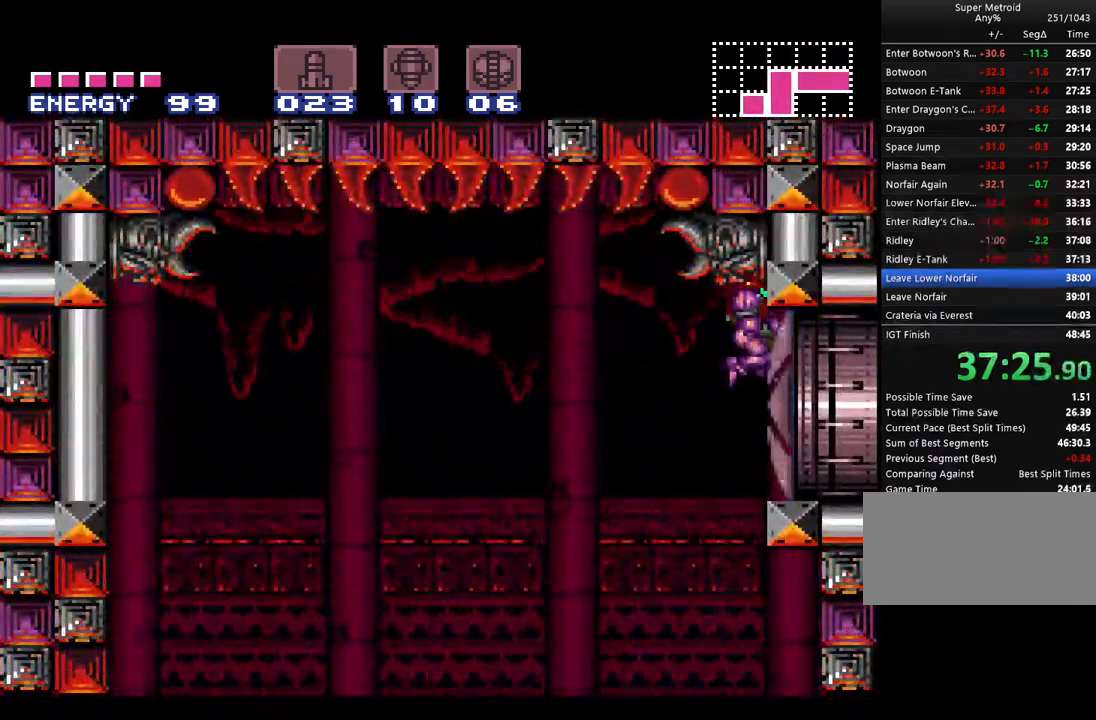
Gameplay with a controller (Nintendo layout); each line is a JSON object with the inputs held at the frame after it. "events" lists button and stick changes between this image and that frame as [ms after this image, input, new state], when the widget could be followed in between. Not read: L3 R3.
{"buttons": ["A", "B", "DPAD_RIGHT"], "events": [[350, "B", "down"]]}
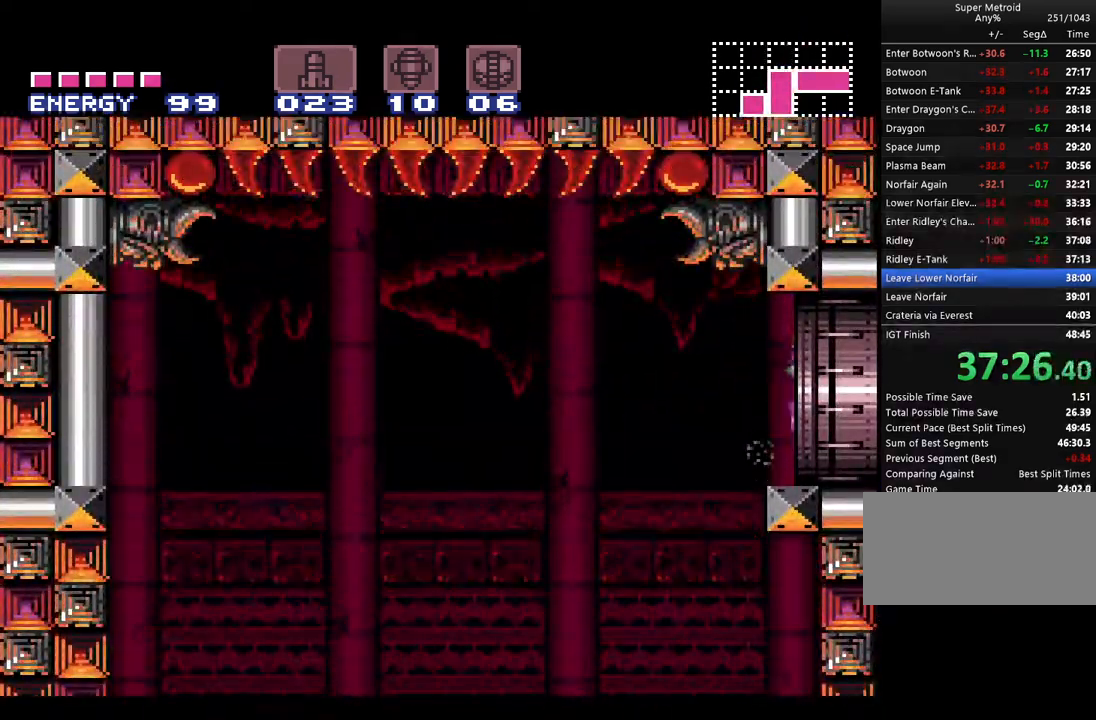
{"buttons": ["A"], "events": [[267, "B", "up"], [317, "DPAD_RIGHT", "up"]]}
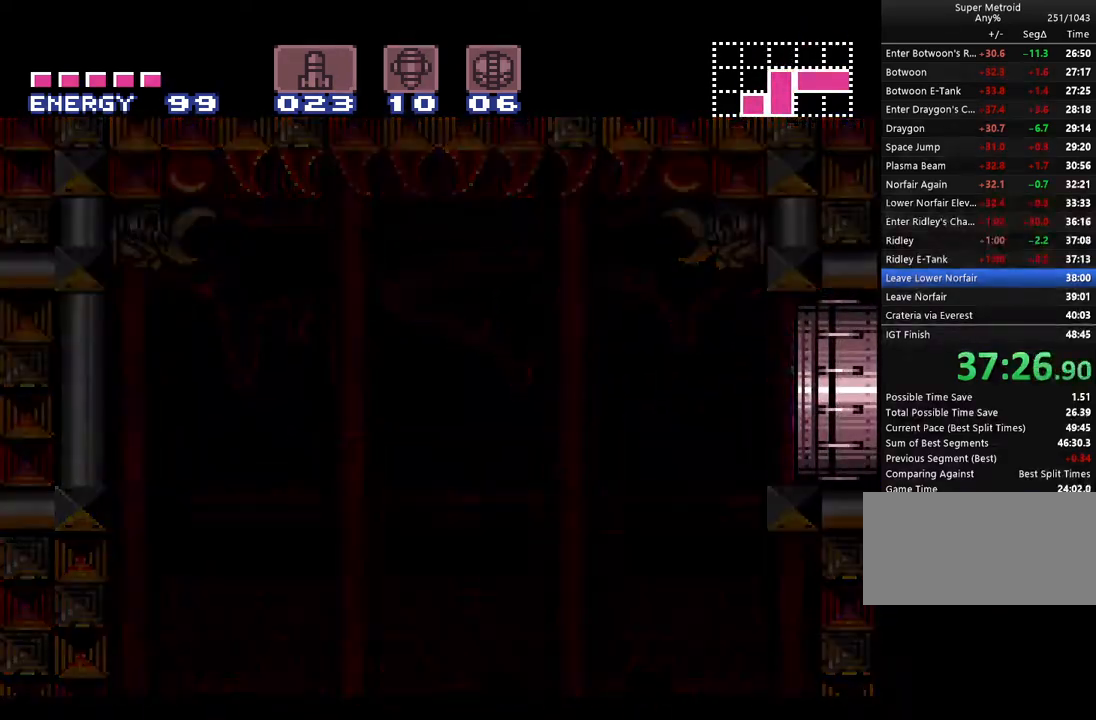
{"buttons": ["A", "DPAD_RIGHT"], "events": [[17, "DPAD_RIGHT", "down"]]}
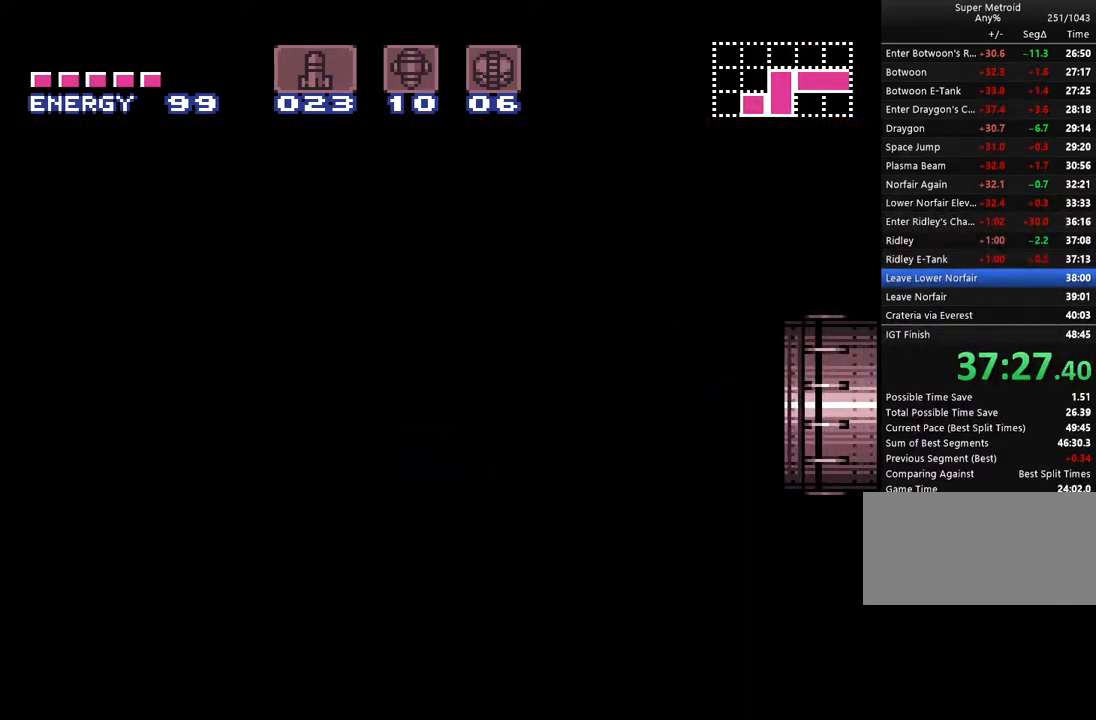
{"buttons": ["A", "DPAD_RIGHT"], "events": []}
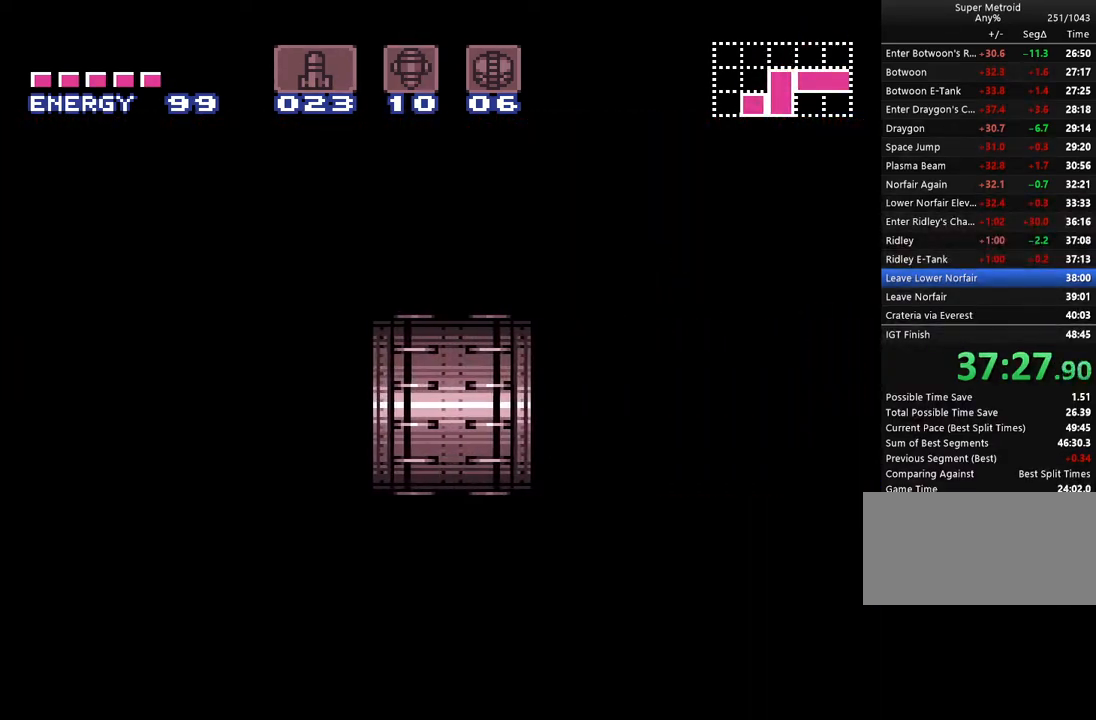
{"buttons": ["A", "DPAD_RIGHT"], "events": []}
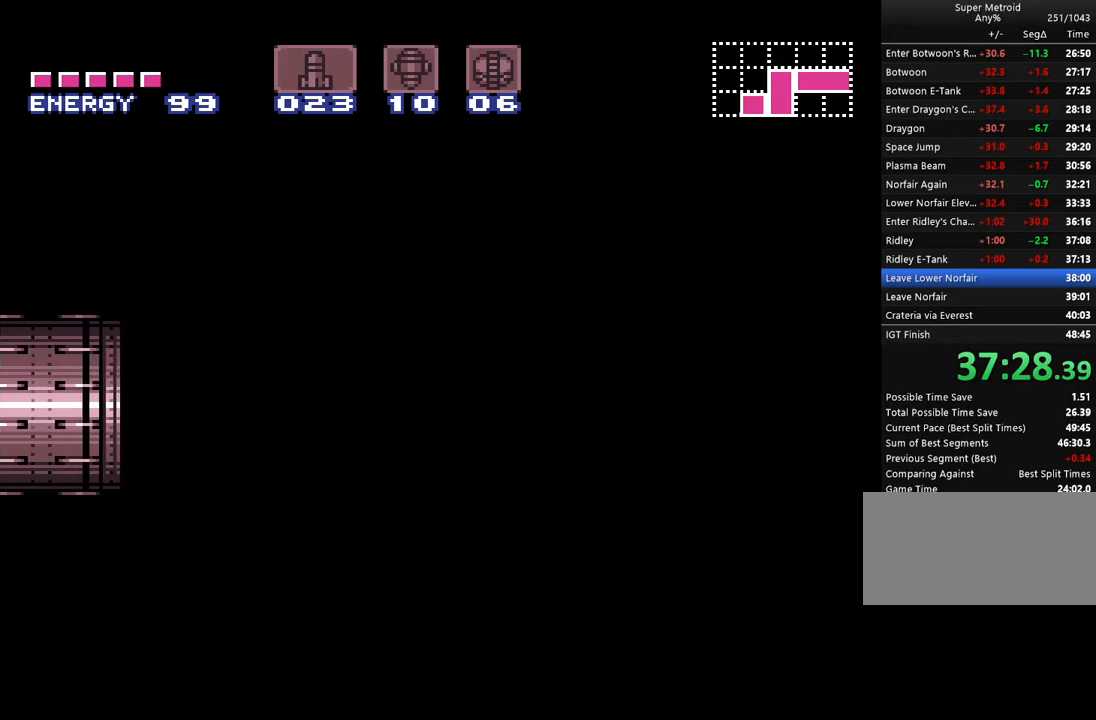
{"buttons": ["A", "DPAD_RIGHT"], "events": []}
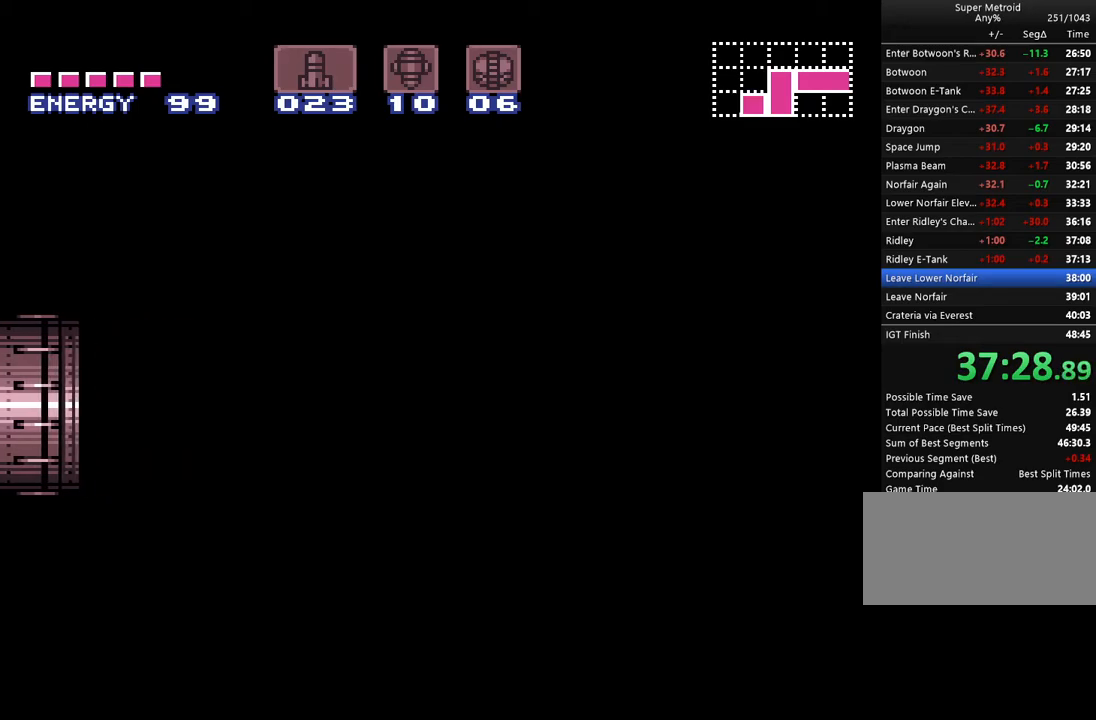
{"buttons": ["A", "DPAD_RIGHT"], "events": []}
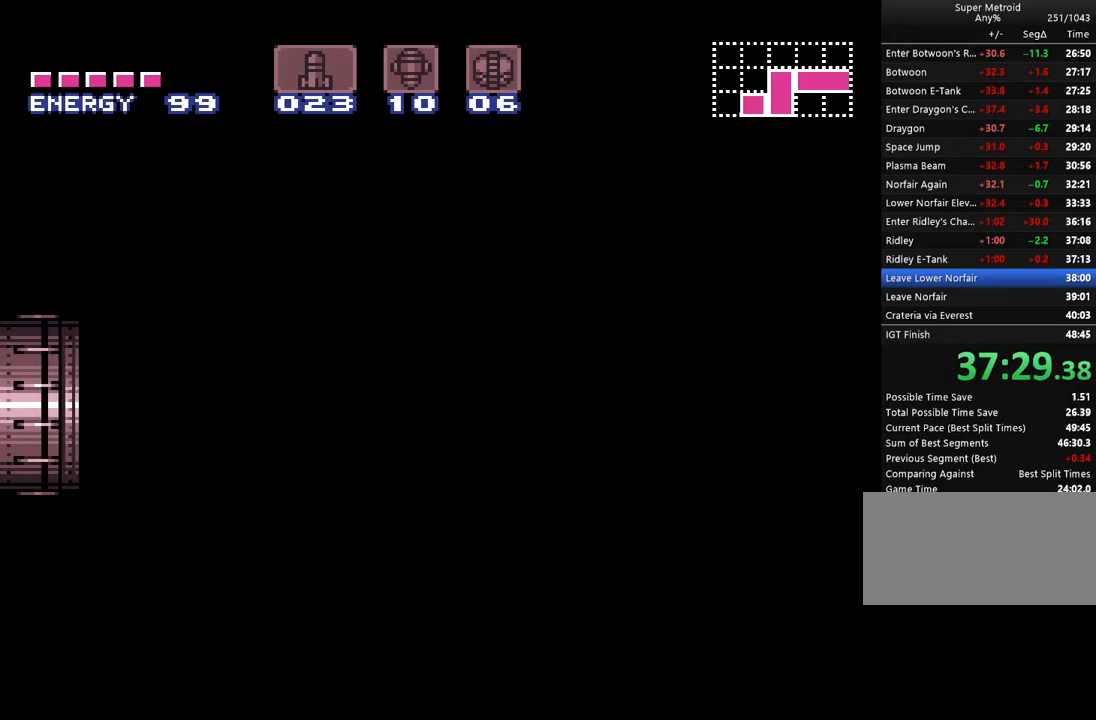
{"buttons": ["A", "DPAD_RIGHT"], "events": []}
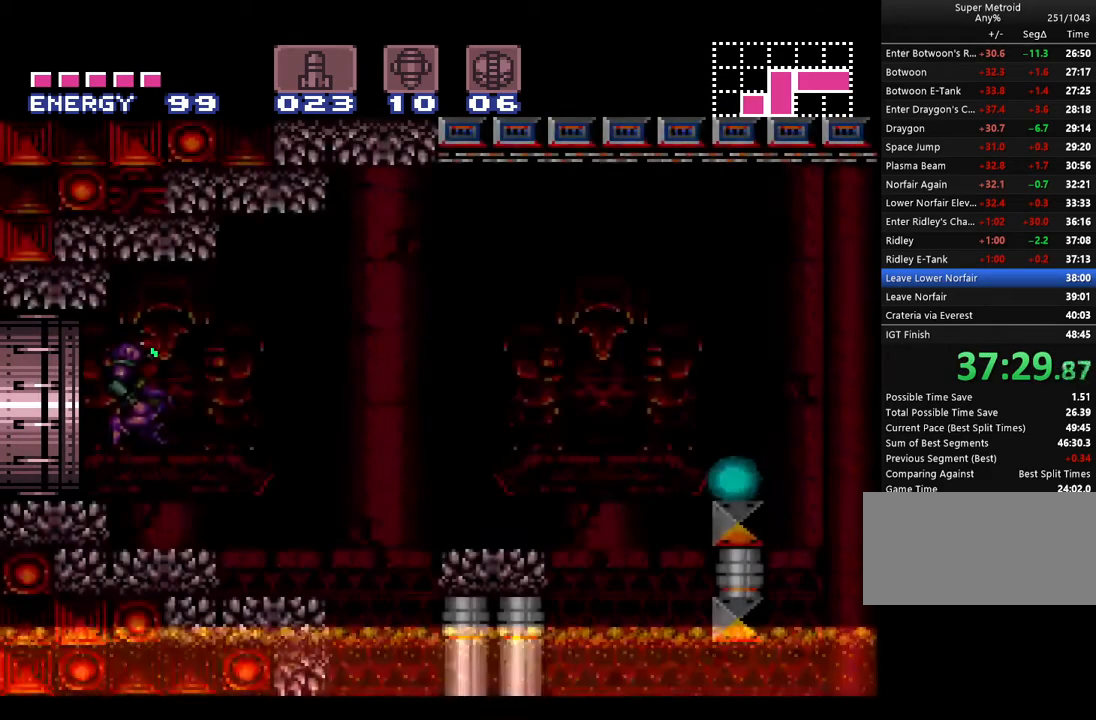
{"buttons": ["A", "DPAD_RIGHT"], "events": []}
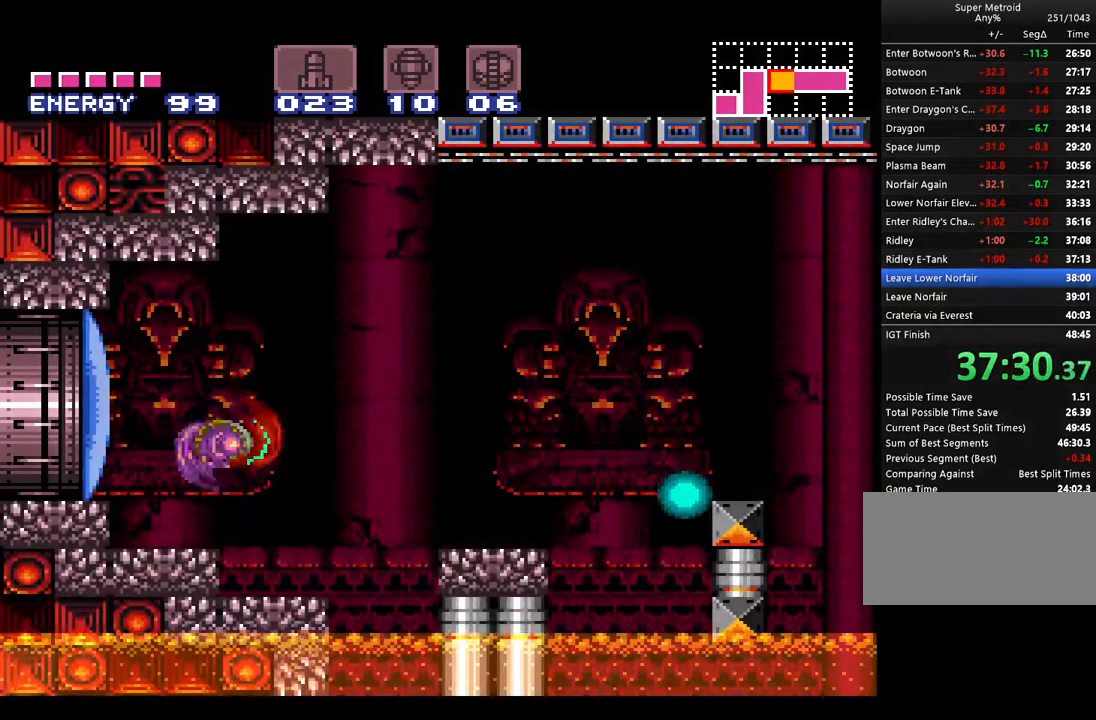
{"buttons": ["A", "DPAD_RIGHT"], "events": [[133, "L1", "down"], [233, "L1", "up"], [283, "B", "down"], [367, "B", "up"]]}
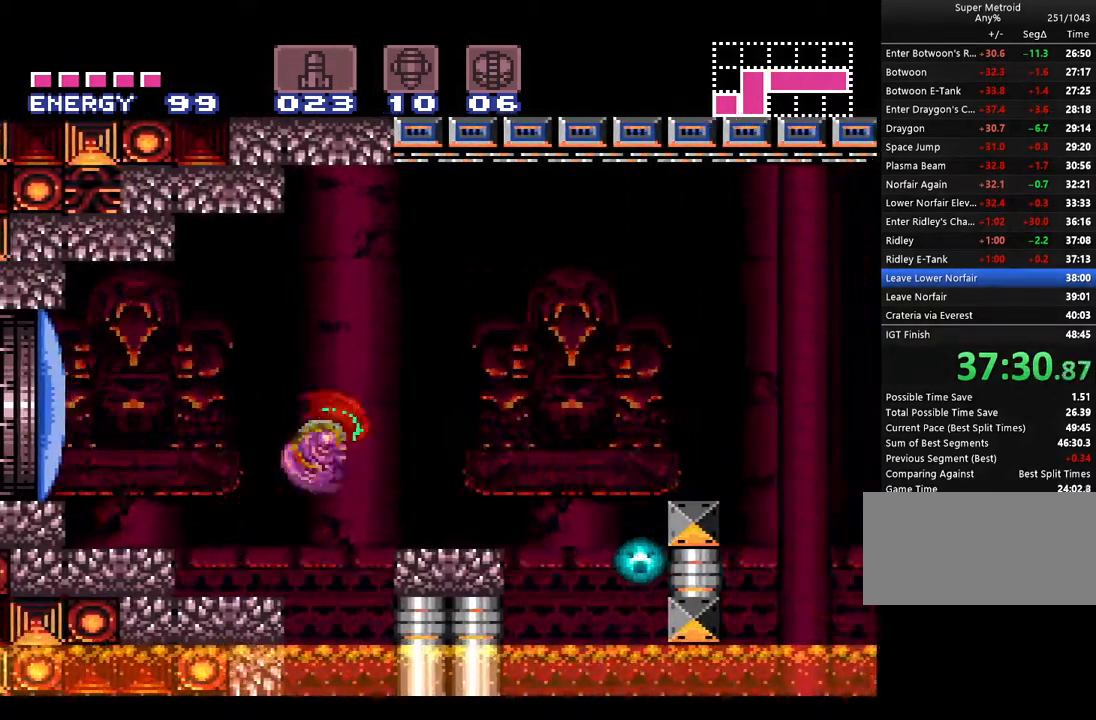
{"buttons": ["A", "B", "DPAD_RIGHT"], "events": [[100, "L1", "down"], [200, "L1", "up"], [433, "B", "down"]]}
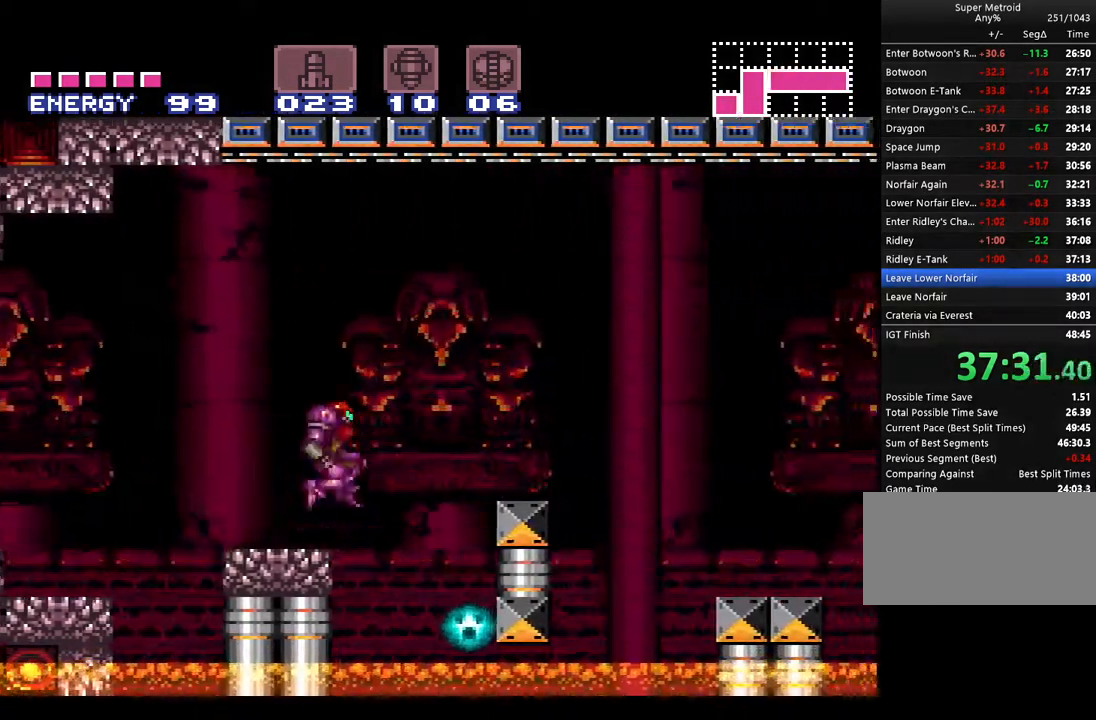
{"buttons": ["A", "DPAD_RIGHT"], "events": [[367, "B", "up"]]}
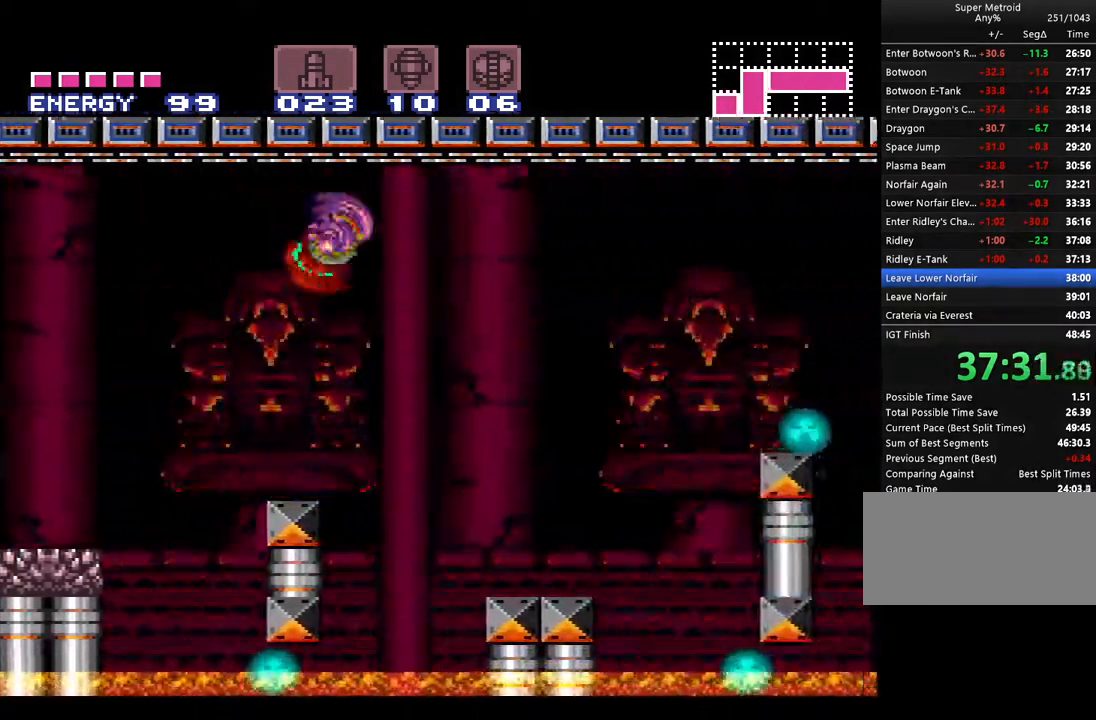
{"buttons": ["A", "B", "DPAD_RIGHT"], "events": [[267, "B", "down"]]}
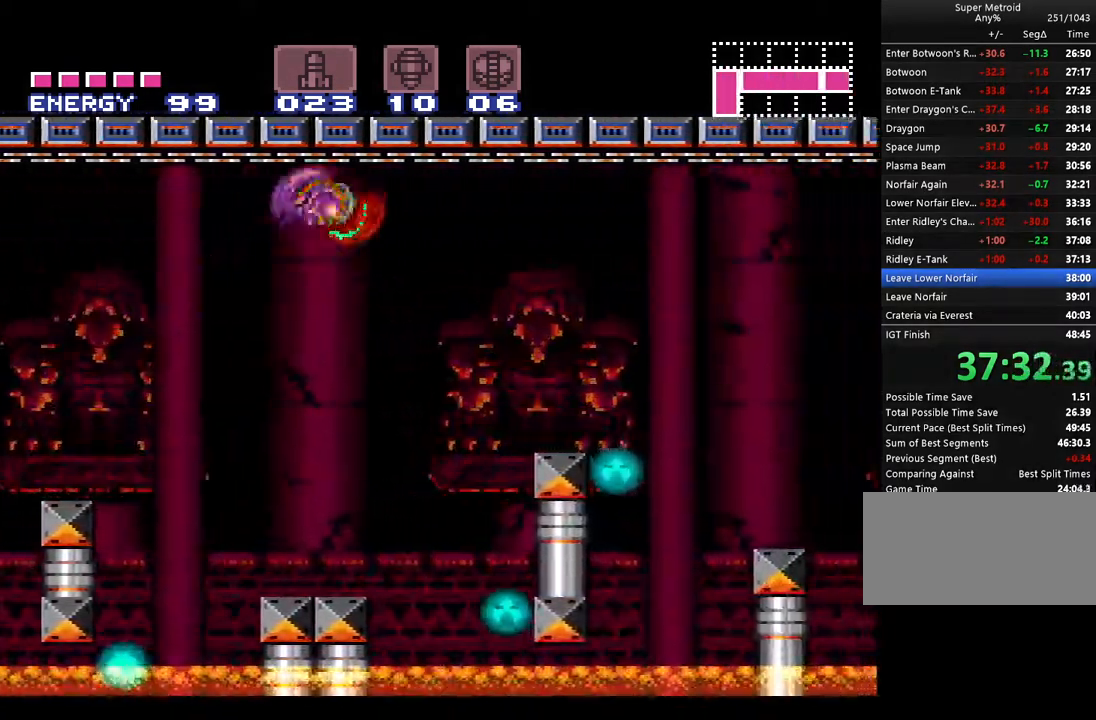
{"buttons": ["A", "B", "DPAD_RIGHT"], "events": [[17, "B", "up"], [467, "B", "down"]]}
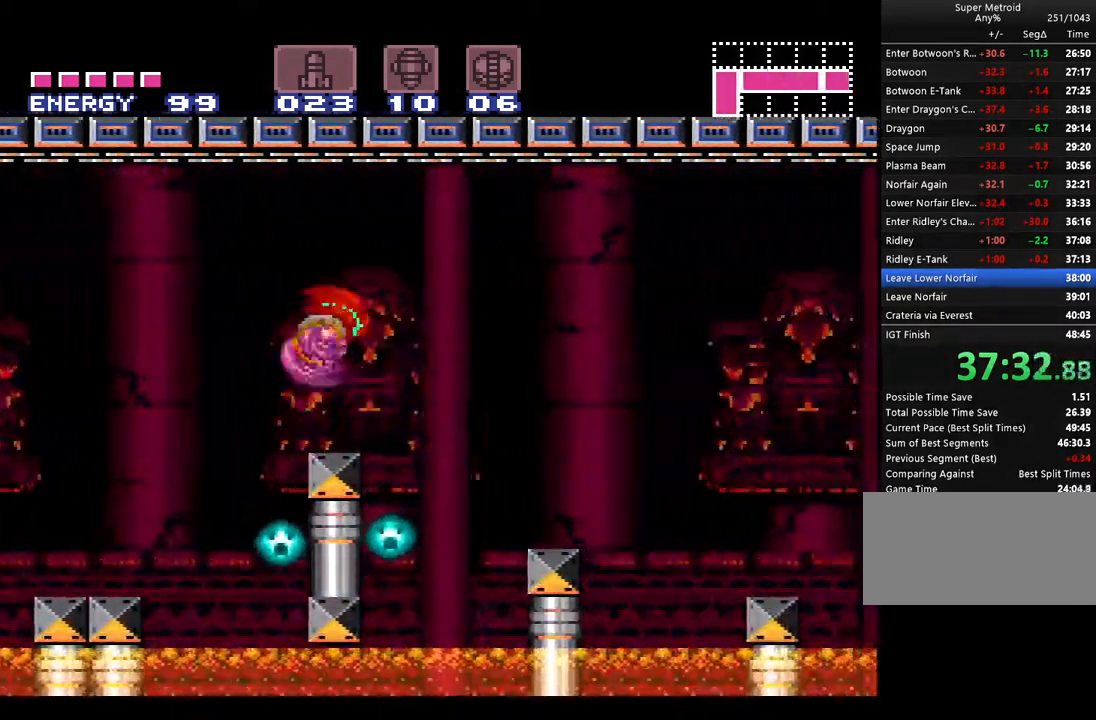
{"buttons": ["A", "DPAD_RIGHT"], "events": [[150, "B", "up"]]}
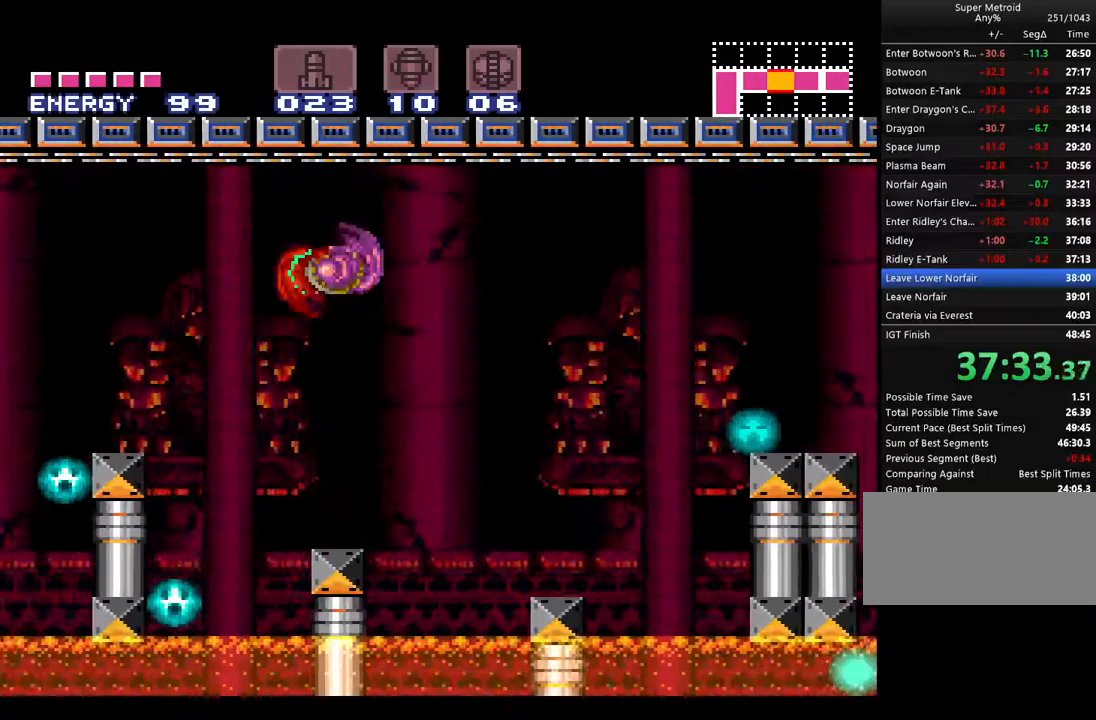
{"buttons": ["A", "DPAD_RIGHT"], "events": [[217, "B", "down"], [350, "B", "up"]]}
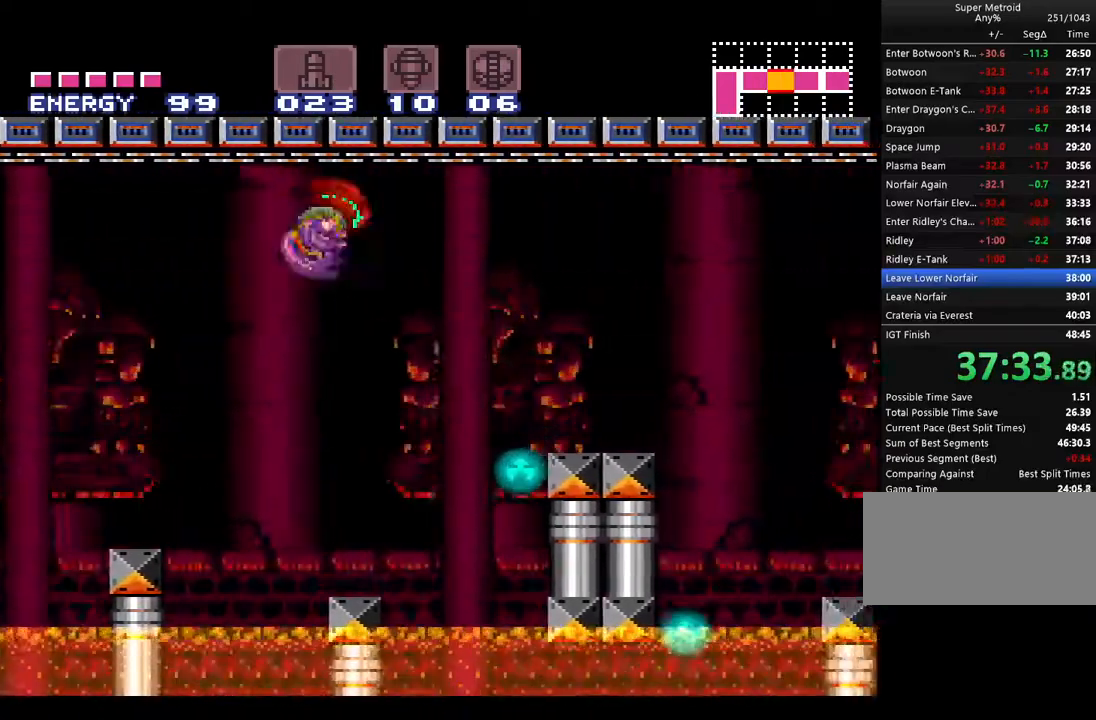
{"buttons": ["A", "B", "Y", "DPAD_RIGHT"], "events": [[433, "B", "down"], [433, "Y", "down"]]}
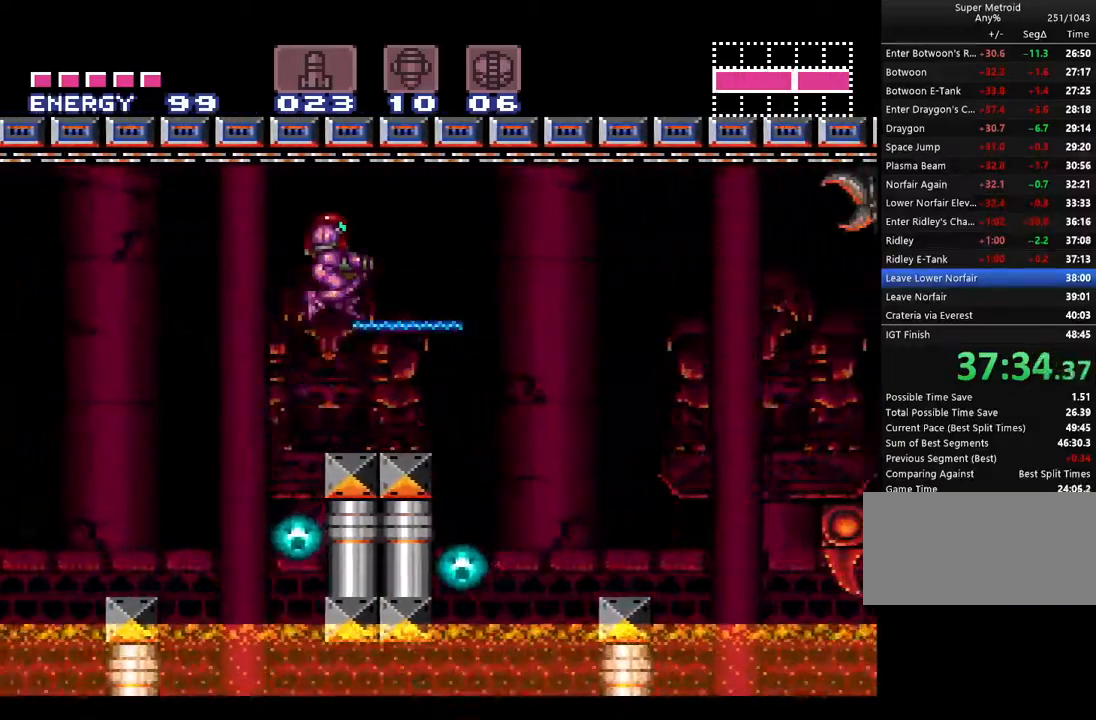
{"buttons": ["A", "B", "Y"], "events": [[200, "DPAD_RIGHT", "up"], [300, "DPAD_LEFT", "down"], [400, "DPAD_LEFT", "up"]]}
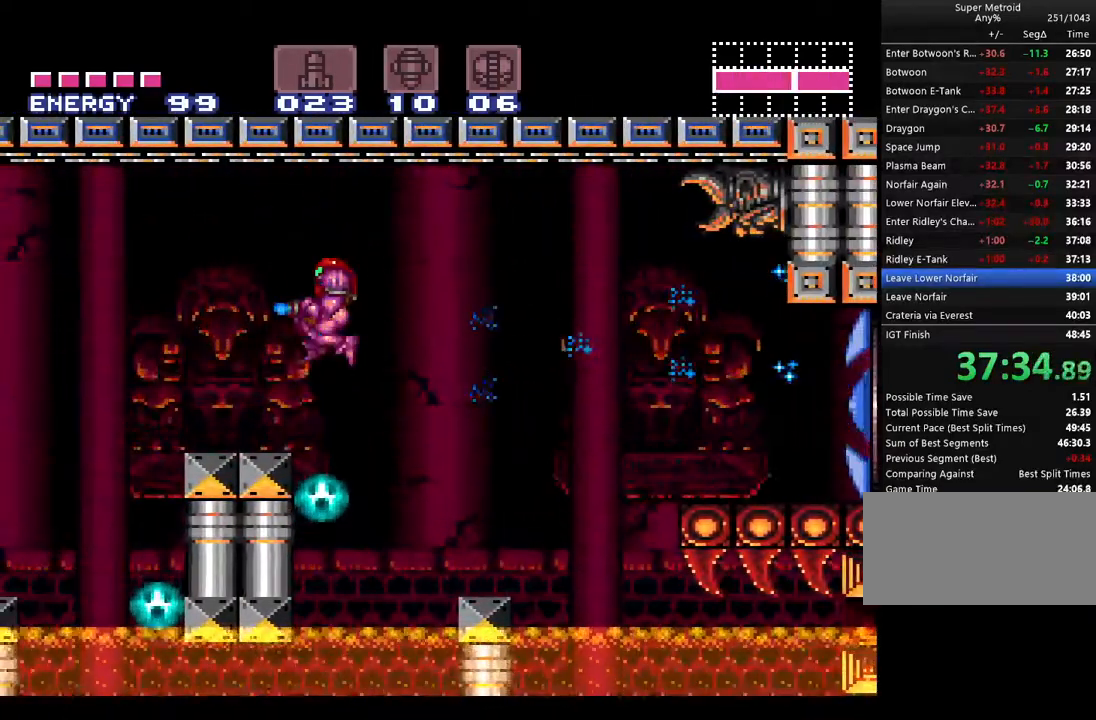
{"buttons": ["A", "B", "Y", "DPAD_RIGHT"], "events": [[133, "DPAD_RIGHT", "down"]]}
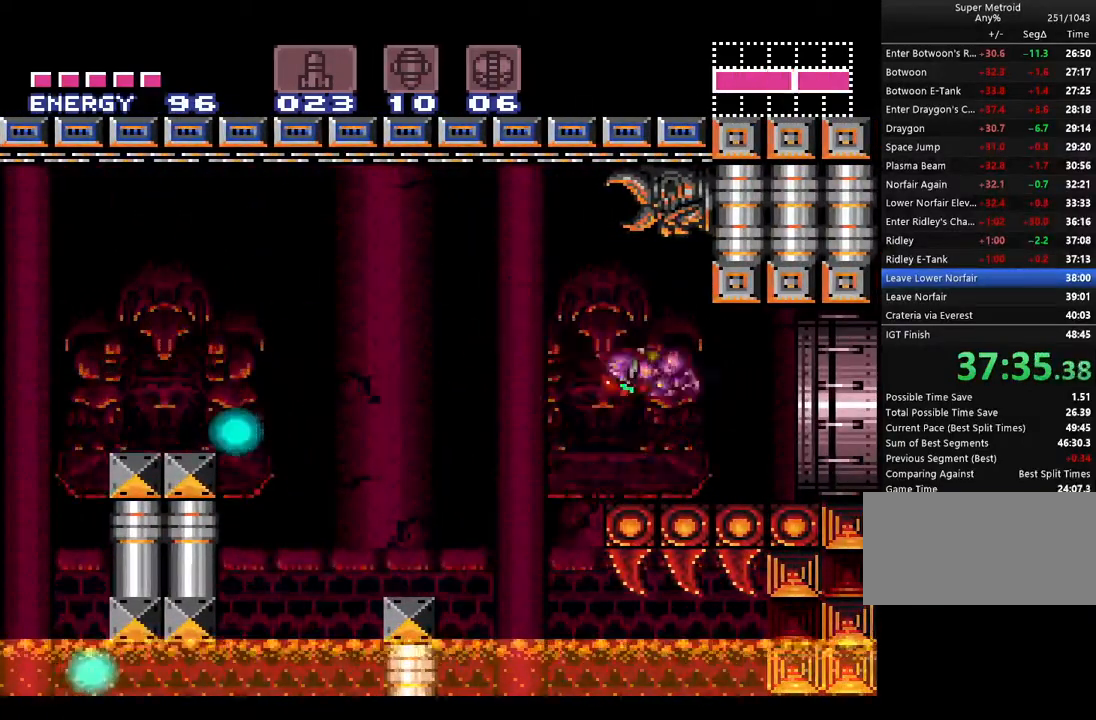
{"buttons": ["A", "B", "Y", "DPAD_RIGHT"], "events": []}
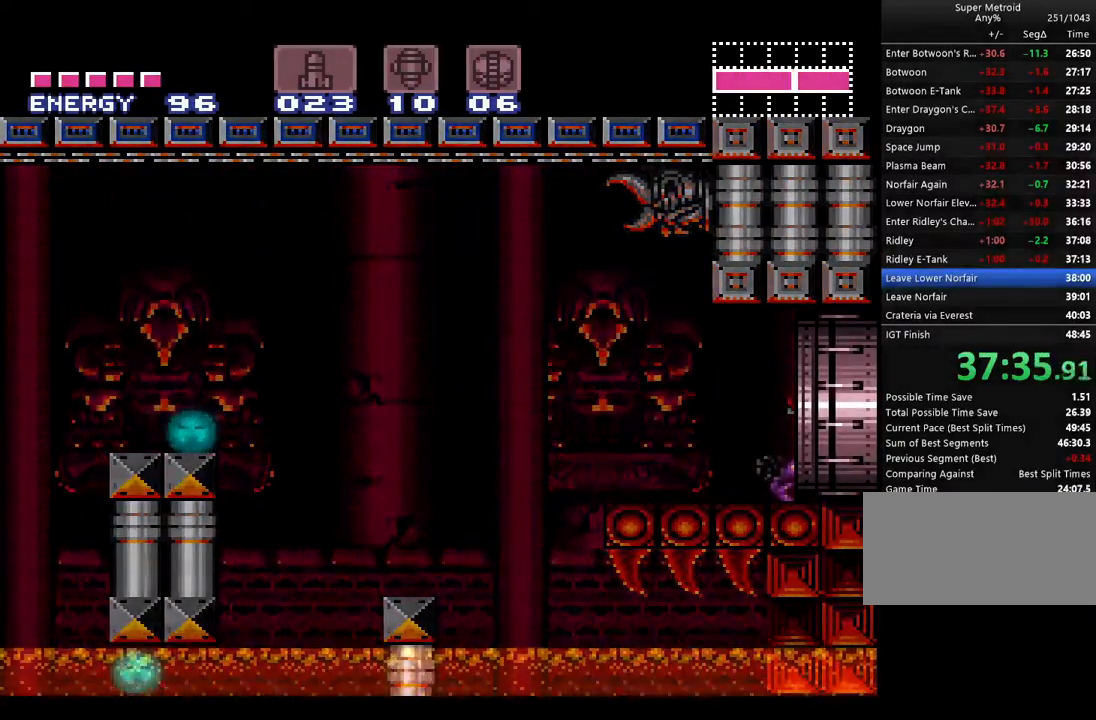
{"buttons": ["Y", "DPAD_RIGHT"], "events": [[417, "A", "up"], [417, "B", "up"]]}
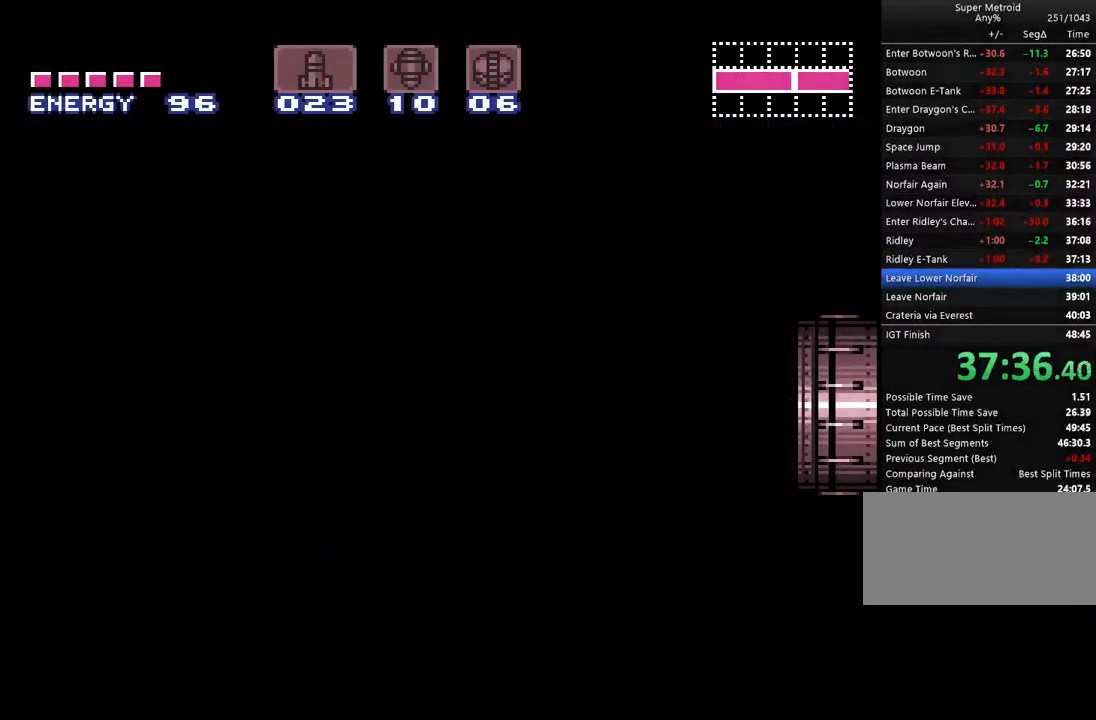
{"buttons": ["A", "Y", "DPAD_RIGHT"], "events": [[333, "A", "down"]]}
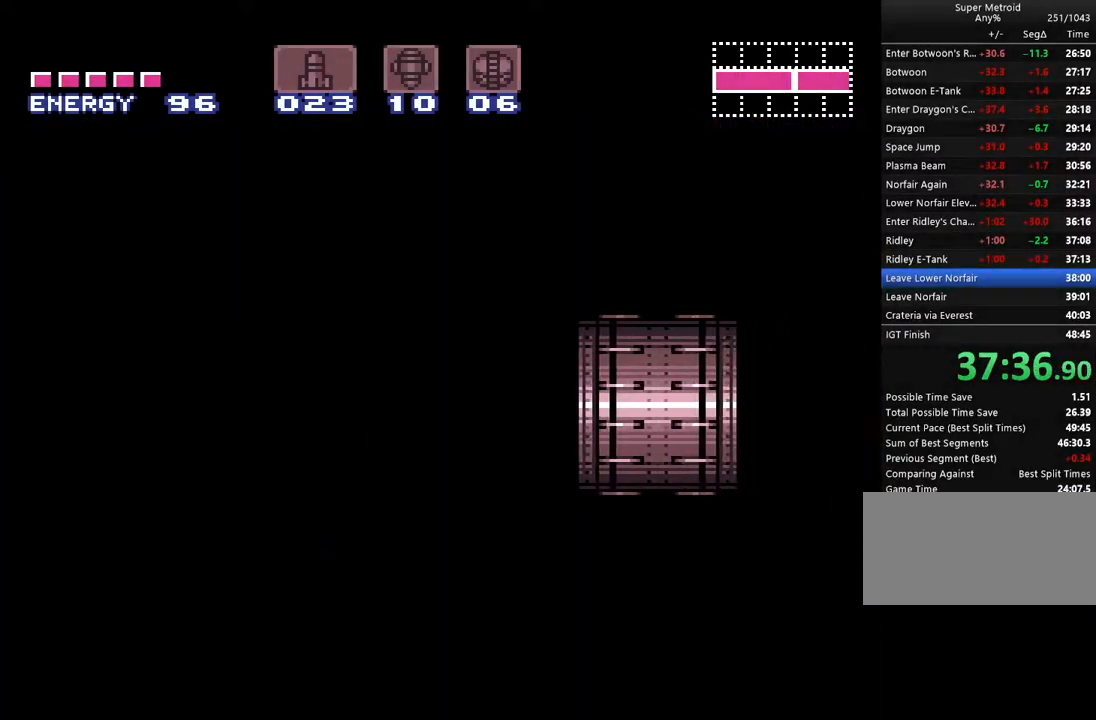
{"buttons": ["A", "Y", "DPAD_RIGHT"], "events": []}
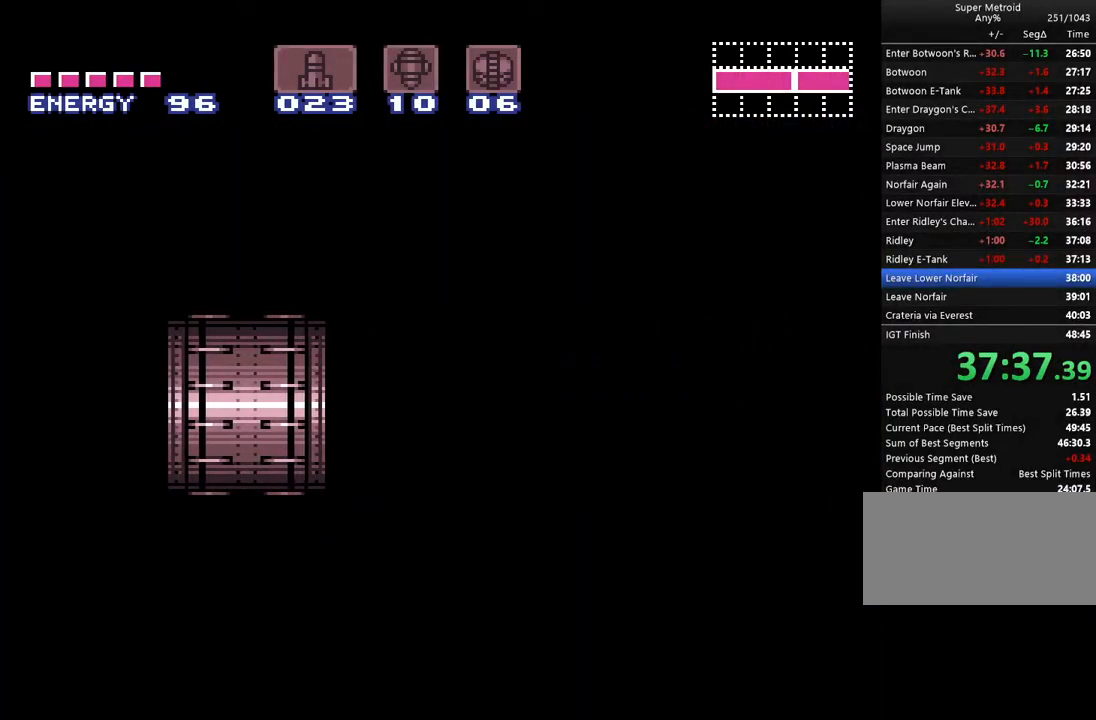
{"buttons": ["A", "Y", "DPAD_RIGHT"], "events": []}
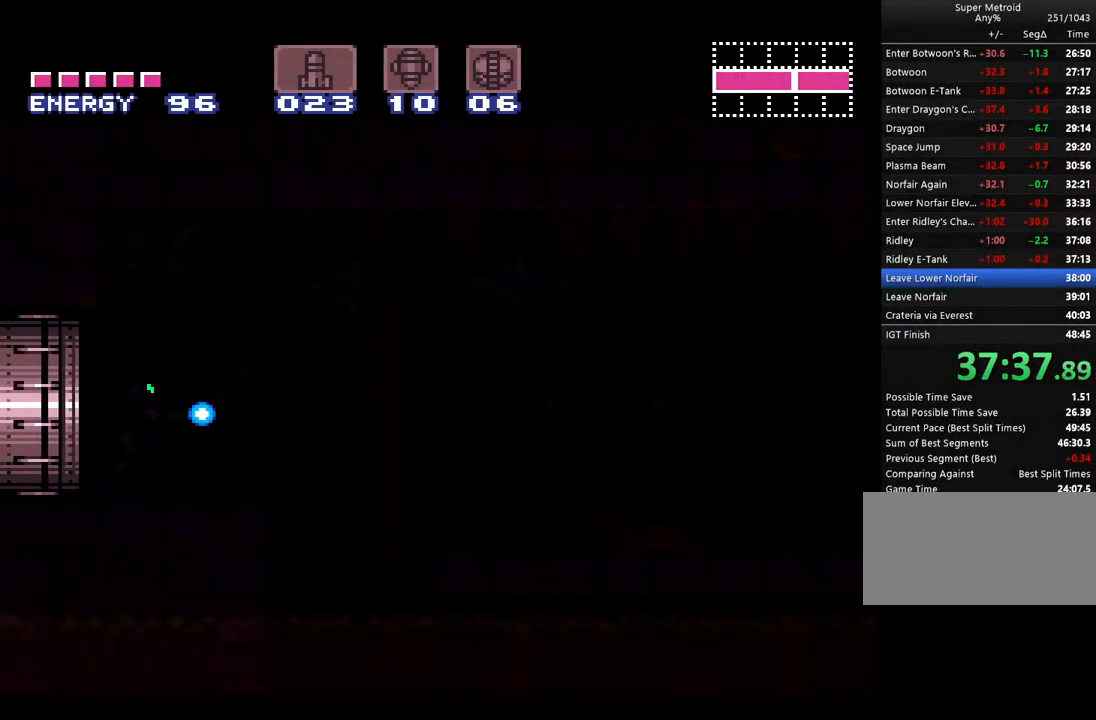
{"buttons": ["A", "Y", "DPAD_RIGHT"], "events": []}
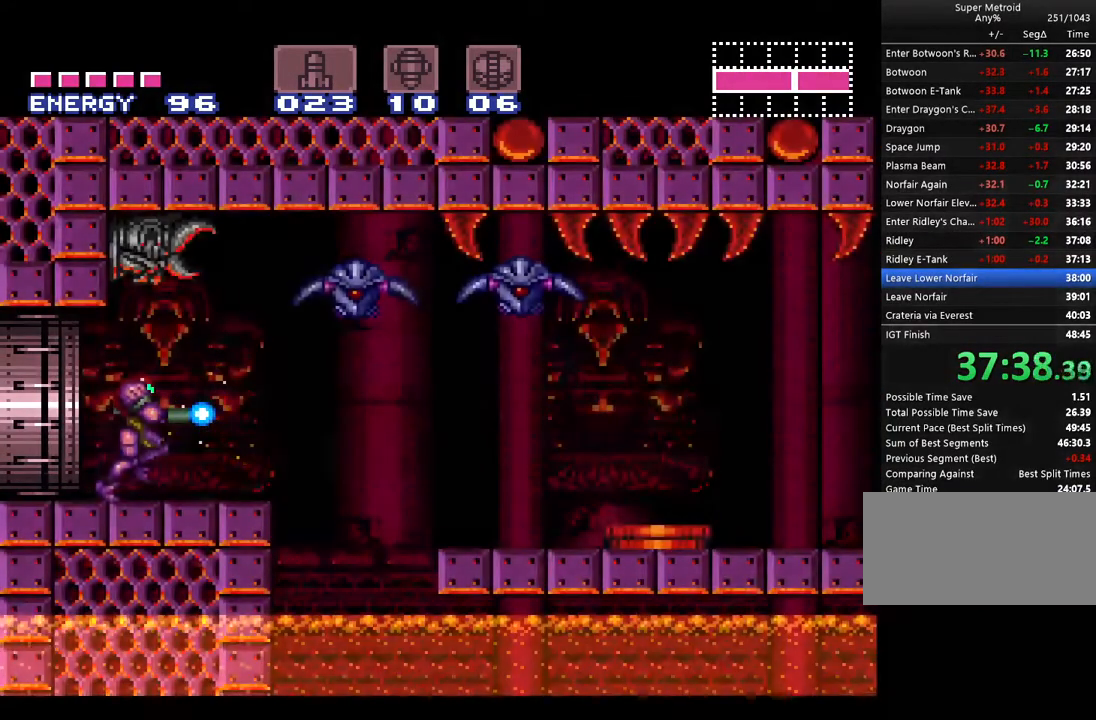
{"buttons": ["A", "Y", "DPAD_LEFT"], "events": [[333, "DPAD_RIGHT", "up"], [400, "DPAD_LEFT", "down"]]}
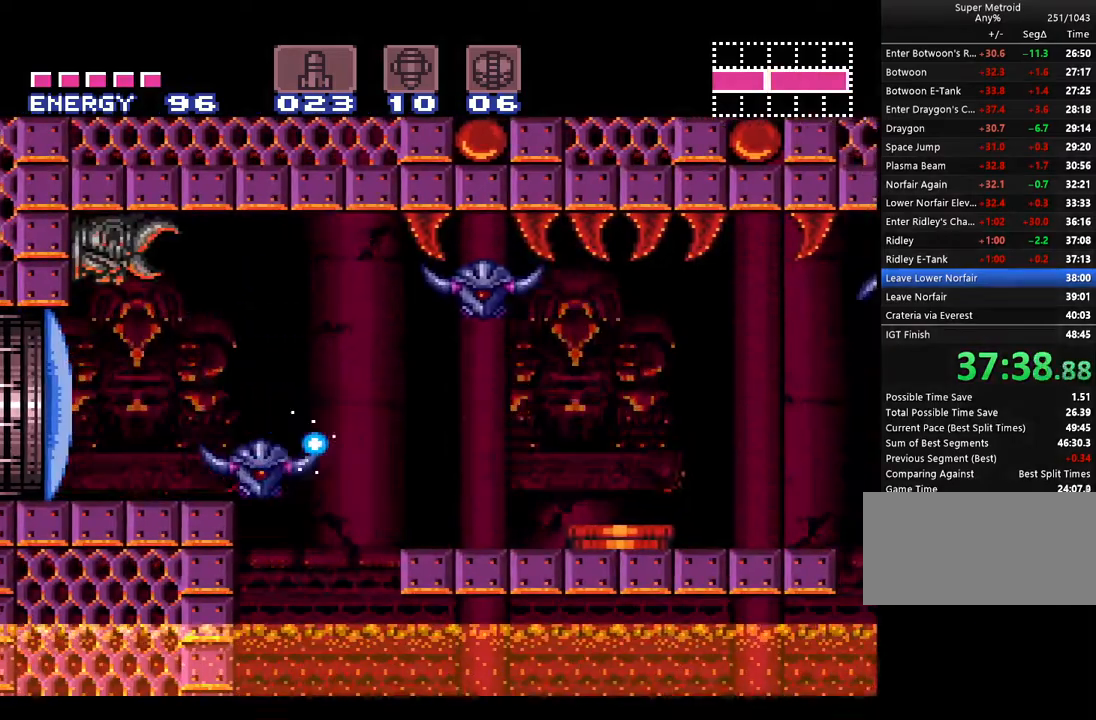
{"buttons": ["A", "Y", "DPAD_UP", "DPAD_RIGHT"], "events": [[33, "DPAD_LEFT", "up"], [33, "DPAD_RIGHT", "down"], [33, "DPAD_UP", "down"]]}
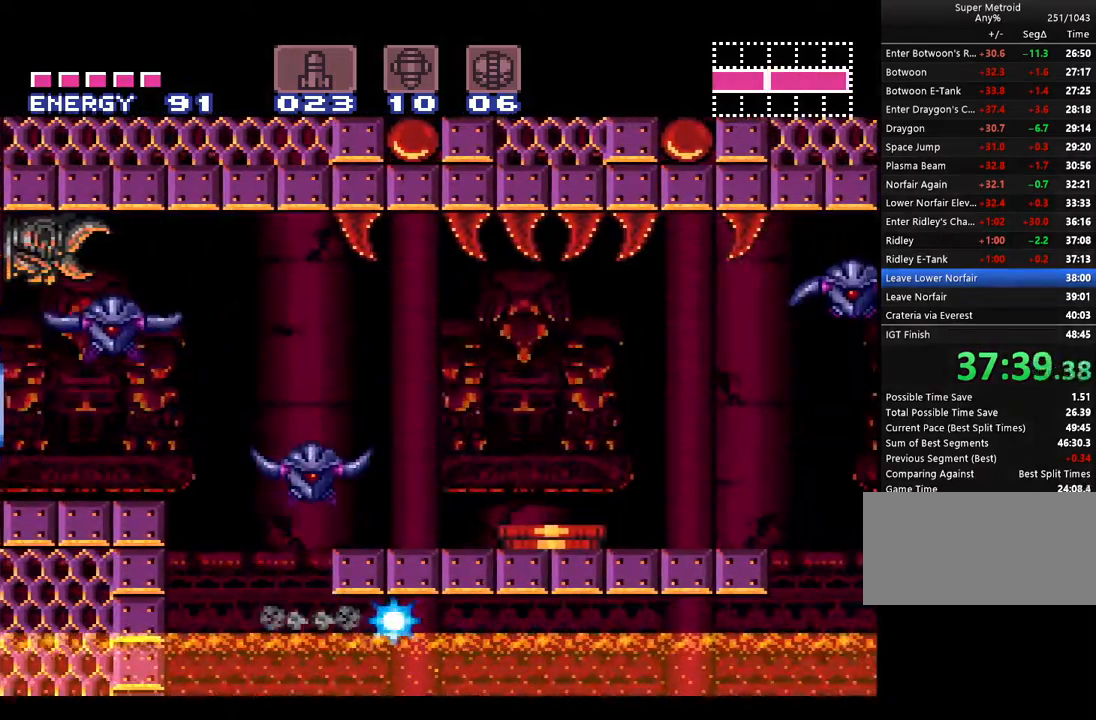
{"buttons": ["A", "Y", "DPAD_UP", "DPAD_RIGHT"], "events": []}